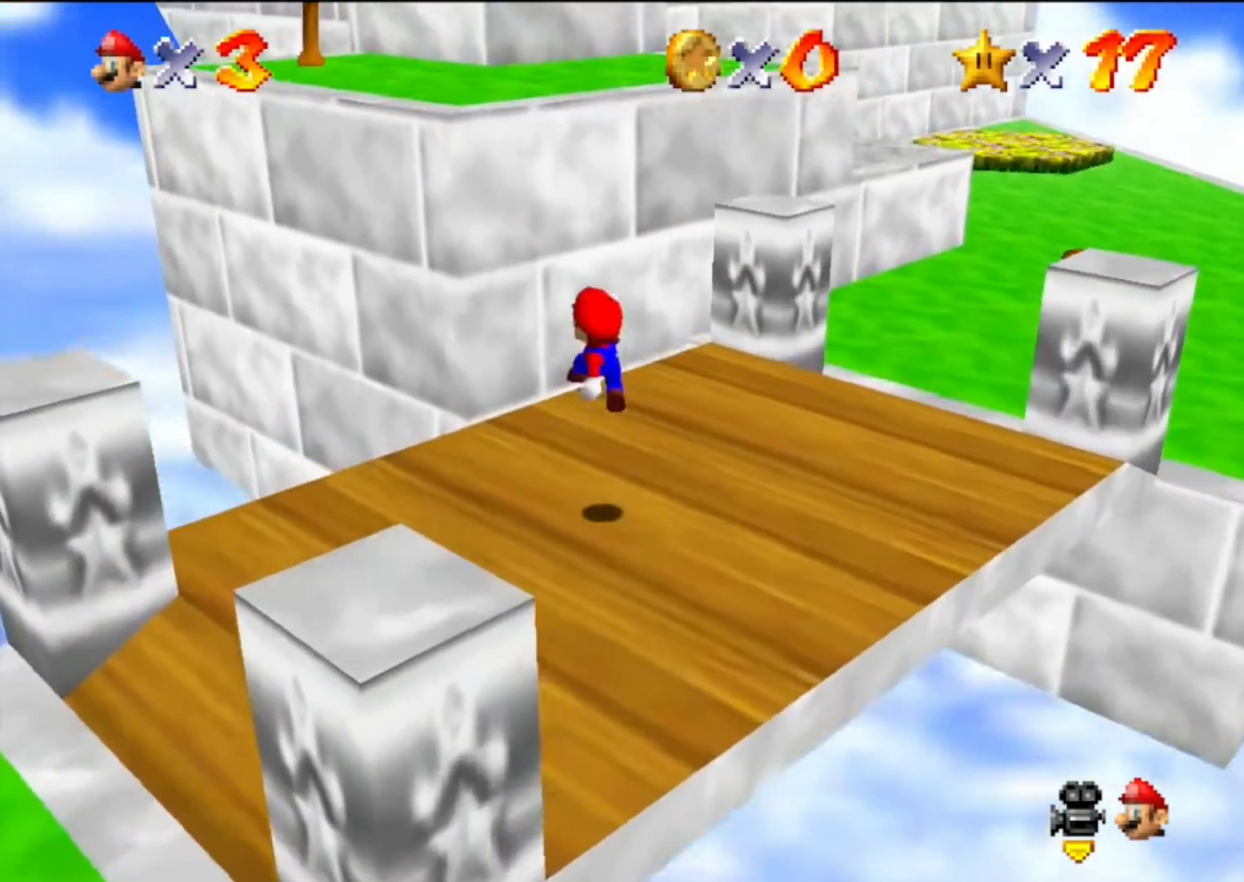
Gameplay with a controller (Nintendo layout); each line is a JSON object with the inputs held at the frame after it. "events" lists button and stick changes between this image and that frame as [ms after this image, input, new state], when the widget could be followed in between. Not read: L3 R3.
{"buttons": ["A"], "left_stick": "right", "events": [[33, "left_stick", "up-right"], [367, "A", "down"], [500, "left_stick", "right"]]}
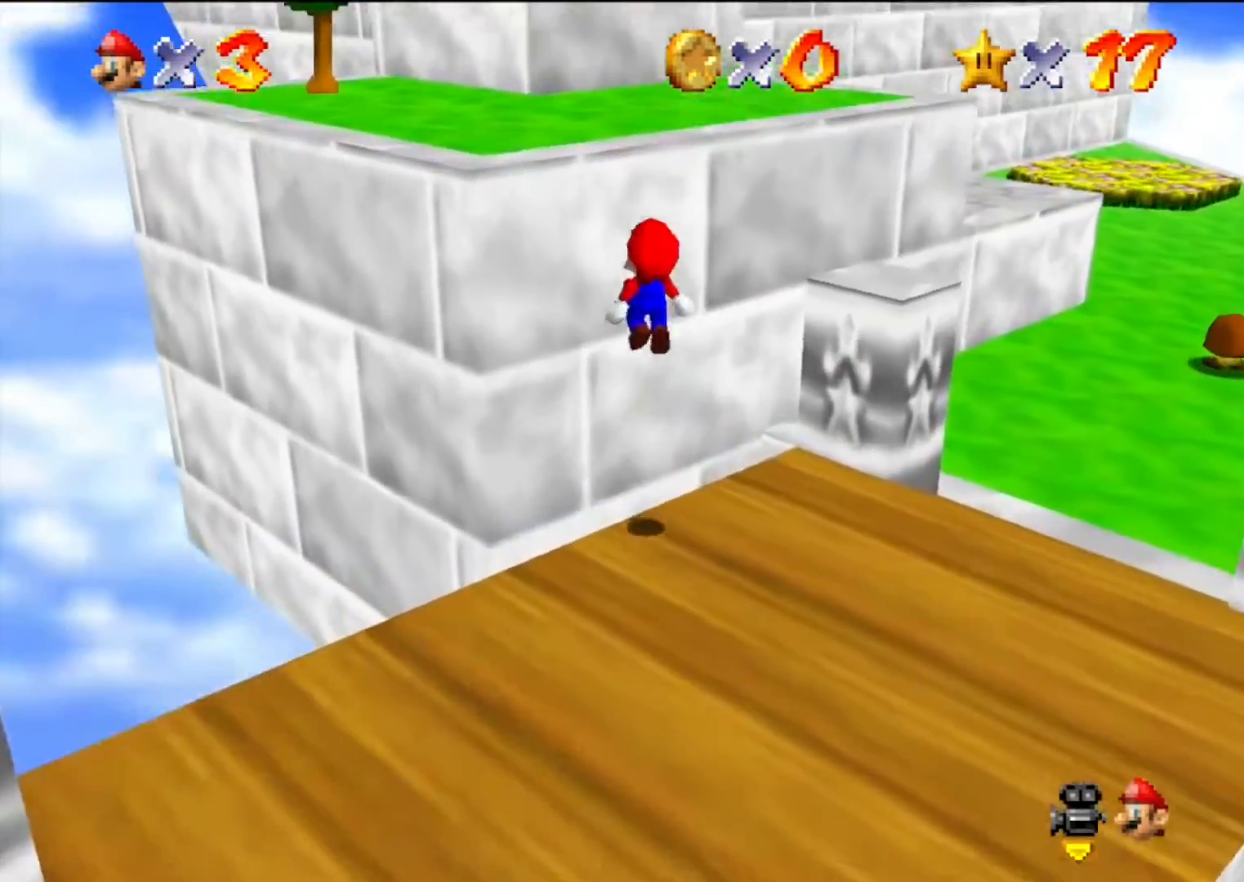
{"buttons": [], "left_stick": "up-right", "events": [[200, "left_stick", "up-right"], [333, "B", "down"], [467, "B", "up"], [500, "A", "up"]]}
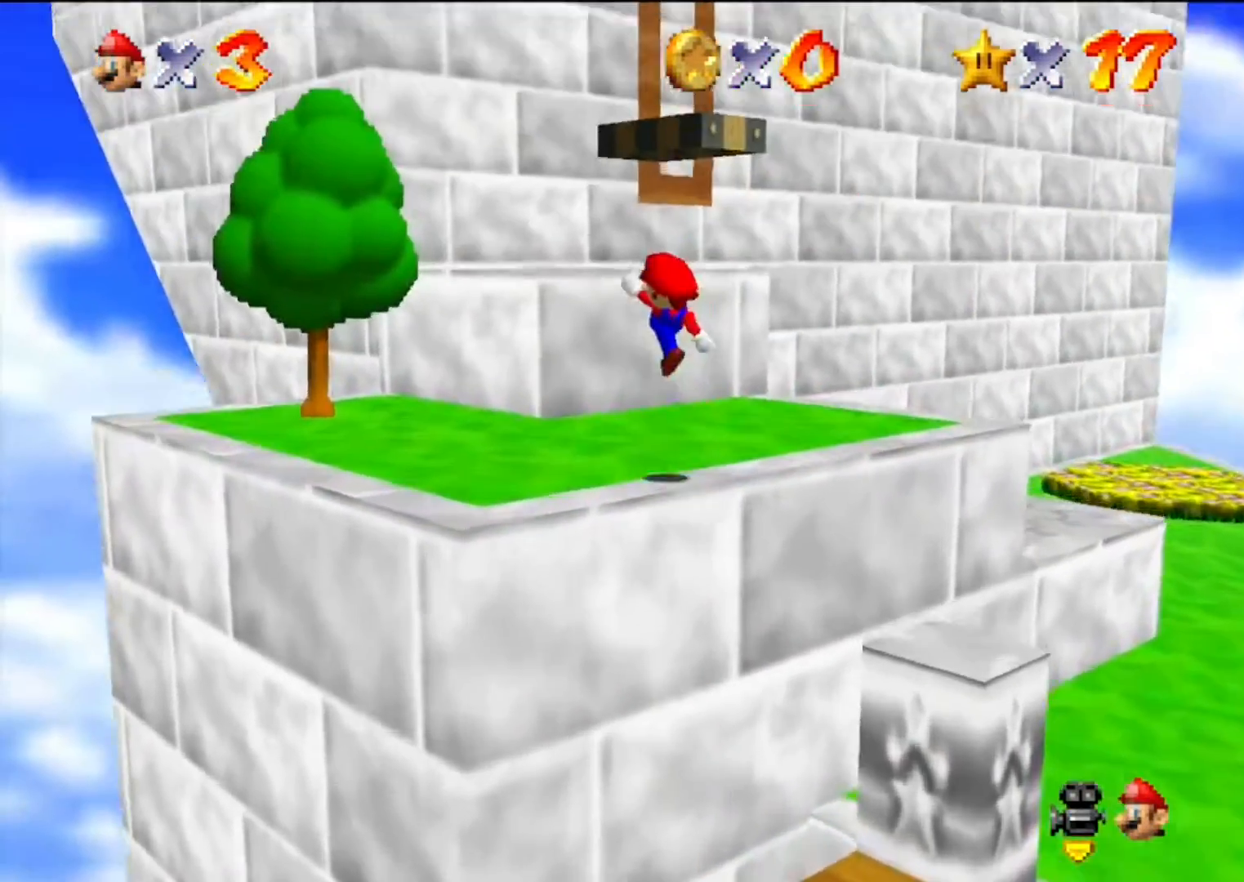
{"buttons": ["A"], "left_stick": "up", "events": [[267, "left_stick", "up"], [333, "A", "down"]]}
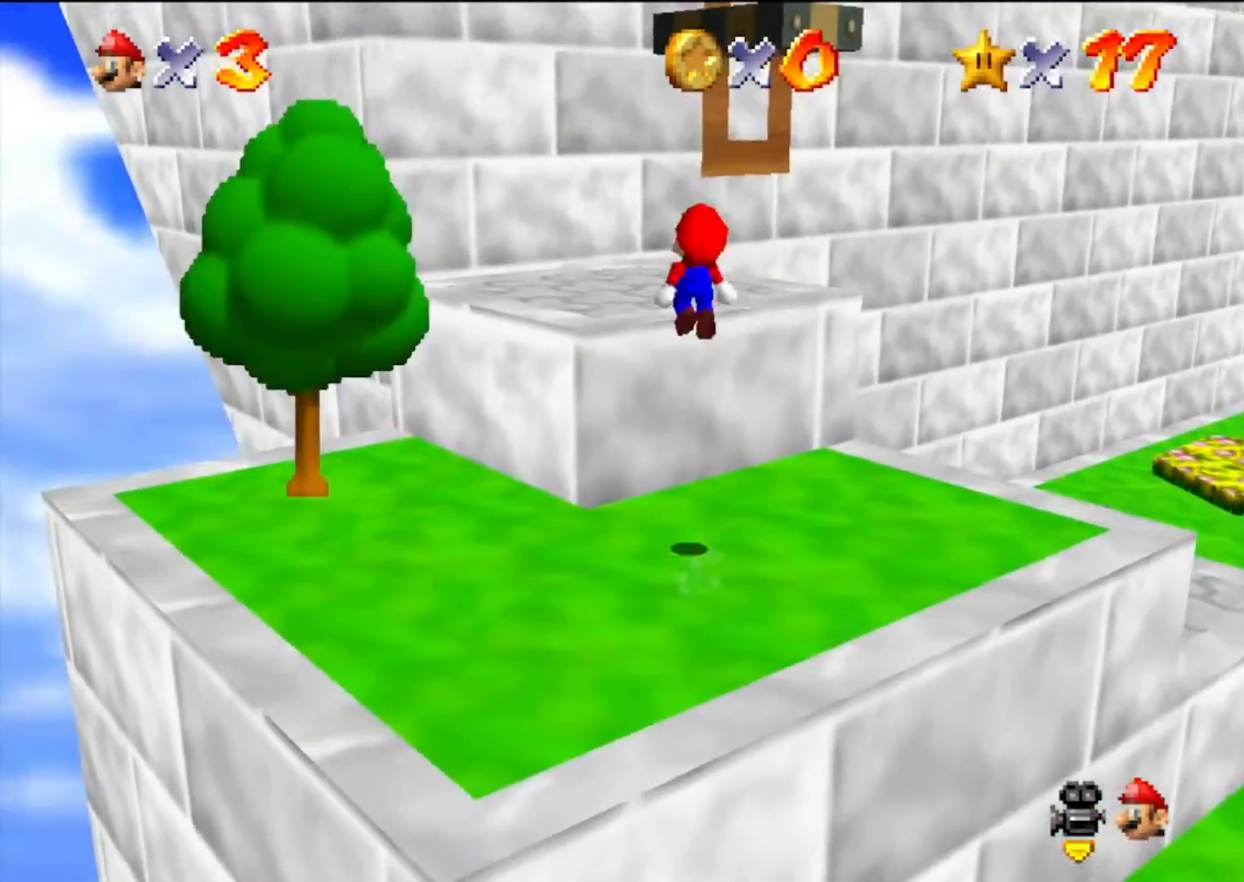
{"buttons": ["A"], "left_stick": "up-right", "events": [[67, "A", "up"], [367, "left_stick", "up-right"], [500, "A", "down"]]}
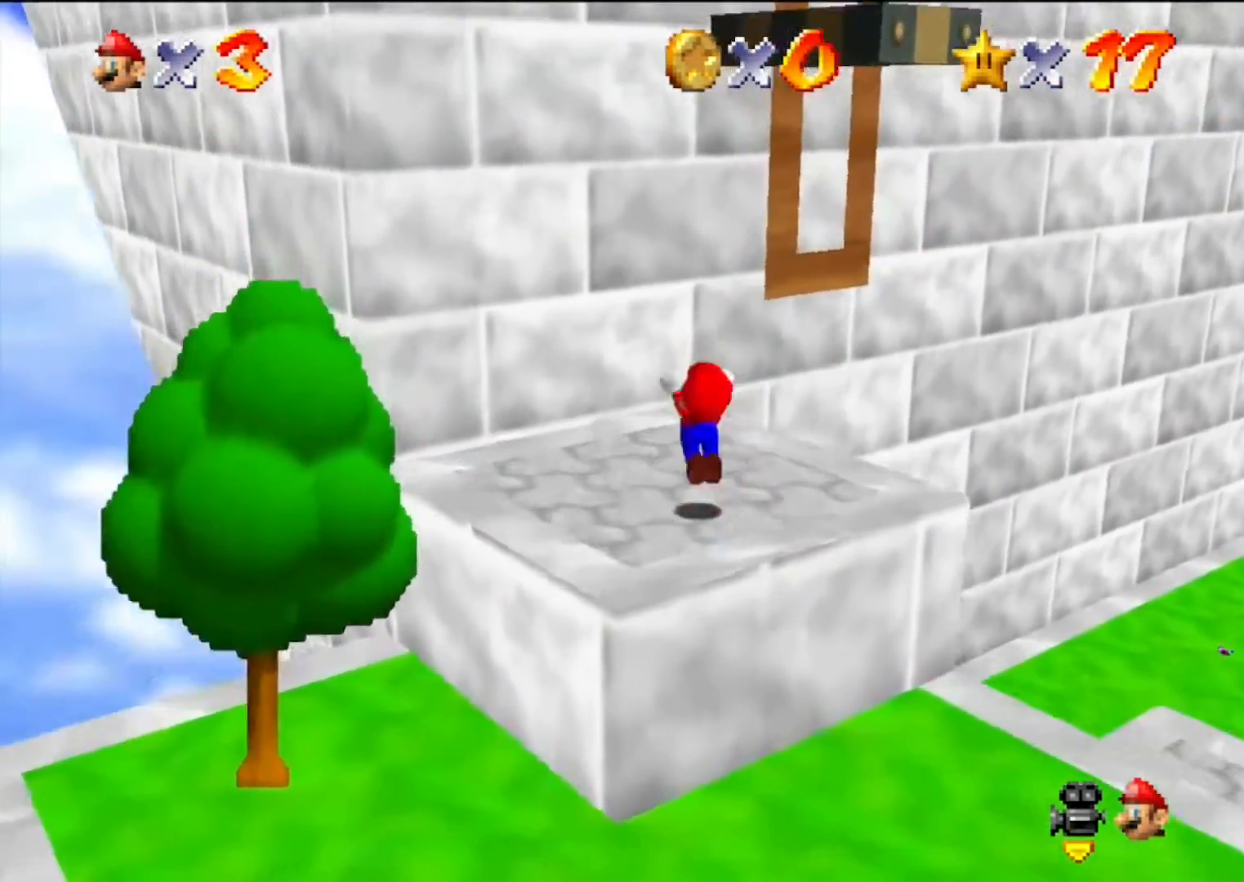
{"buttons": ["A"], "left_stick": "up", "events": [[33, "left_stick", "up"], [267, "left_stick", "up-left"], [367, "A", "up"], [433, "left_stick", "up"], [500, "A", "down"]]}
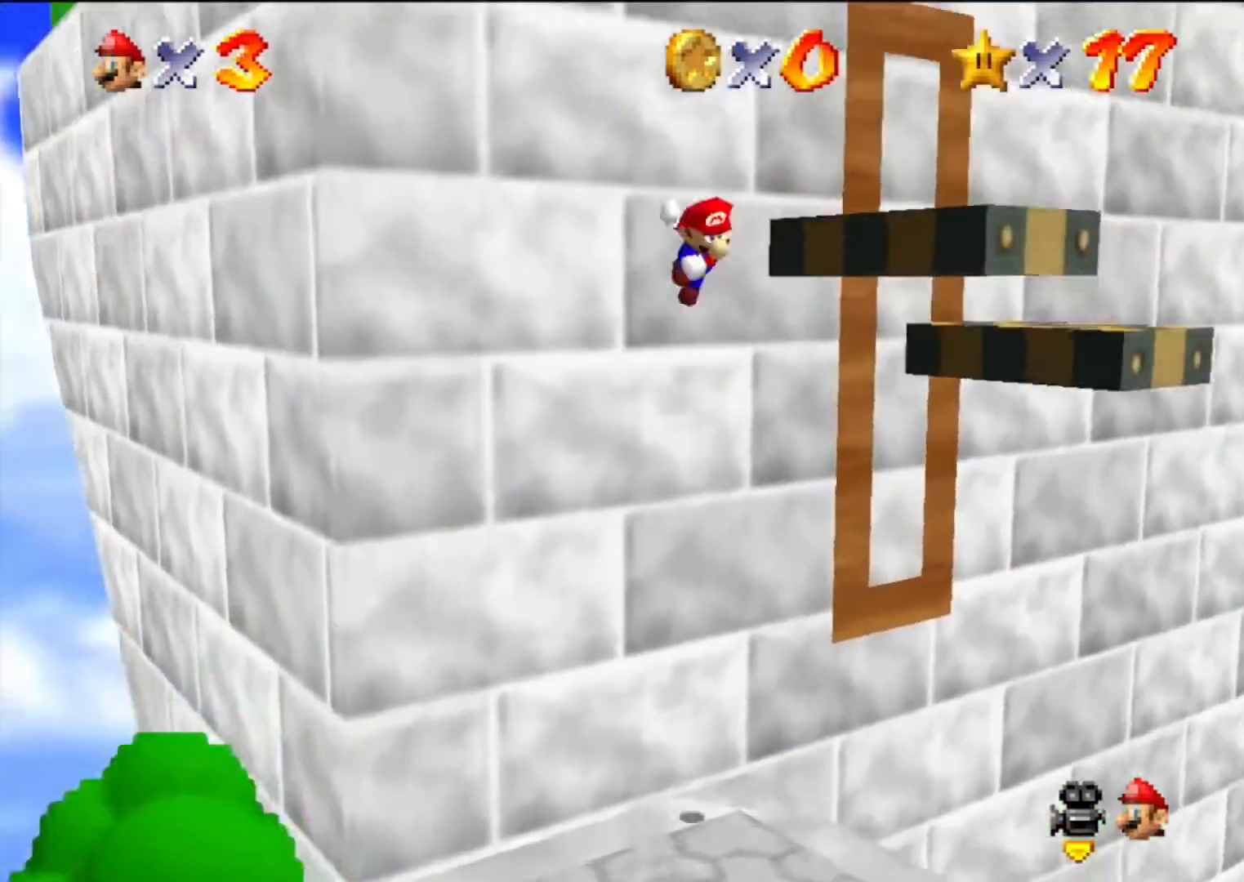
{"buttons": [], "left_stick": "up-left", "events": [[233, "left_stick", "up-left"], [500, "A", "up"]]}
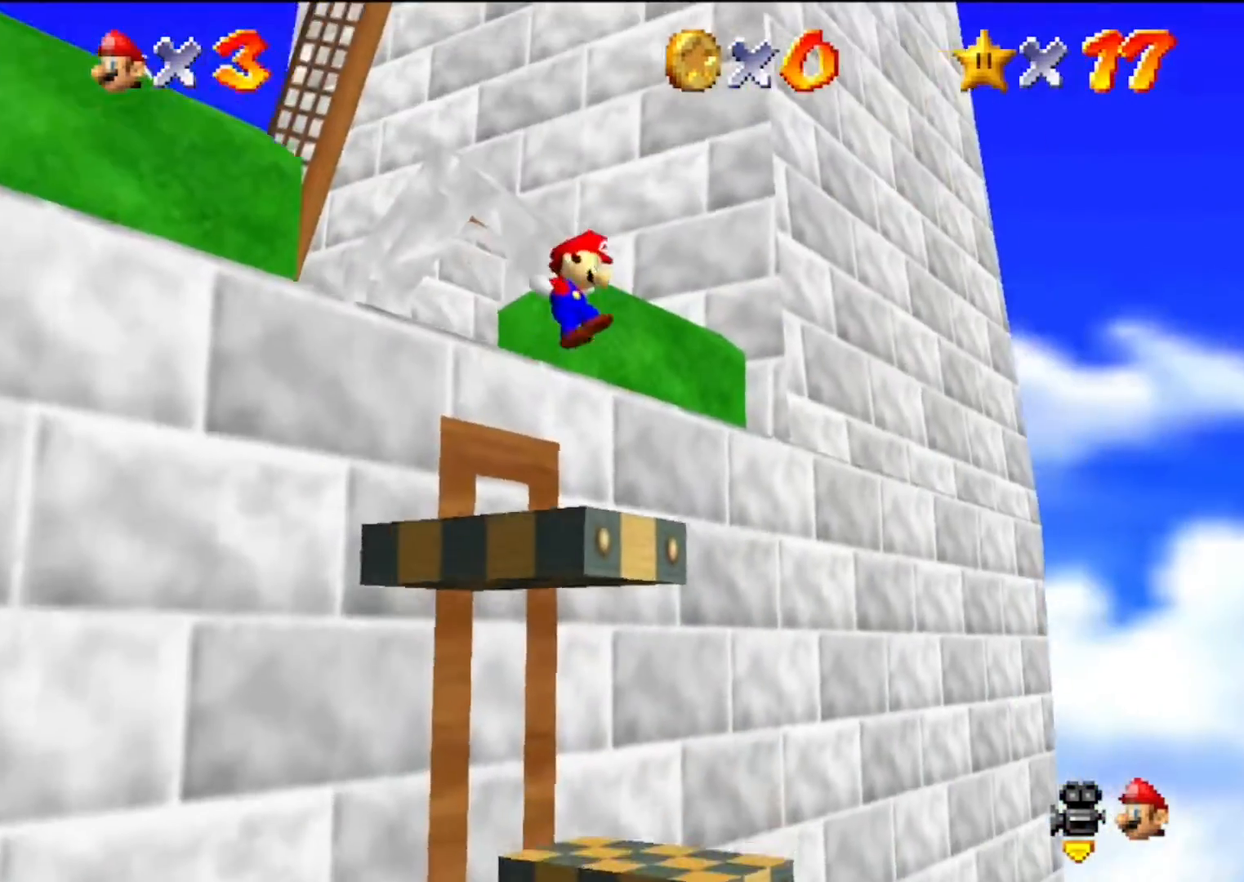
{"buttons": [], "left_stick": "up-left", "events": []}
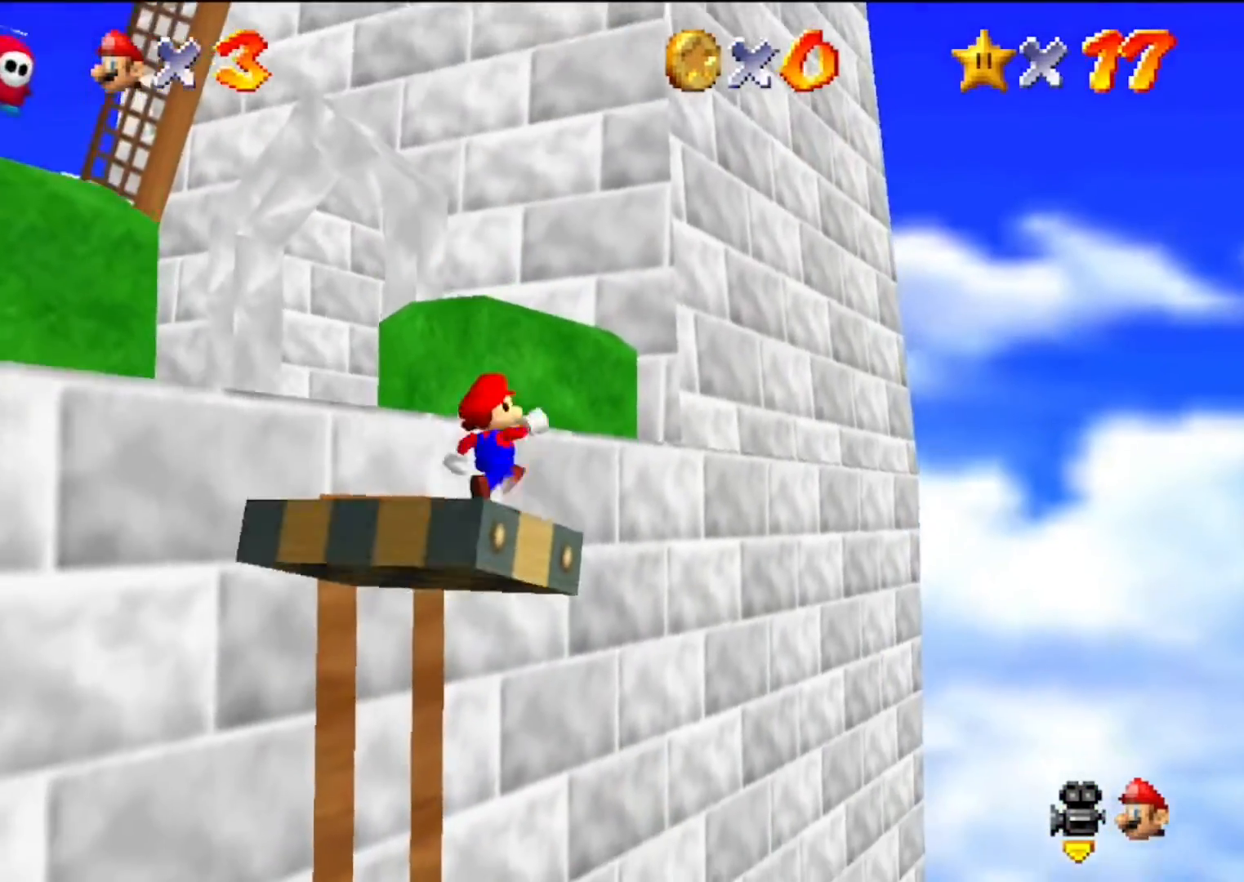
{"buttons": ["A"], "left_stick": "up-left", "events": [[267, "A", "down"]]}
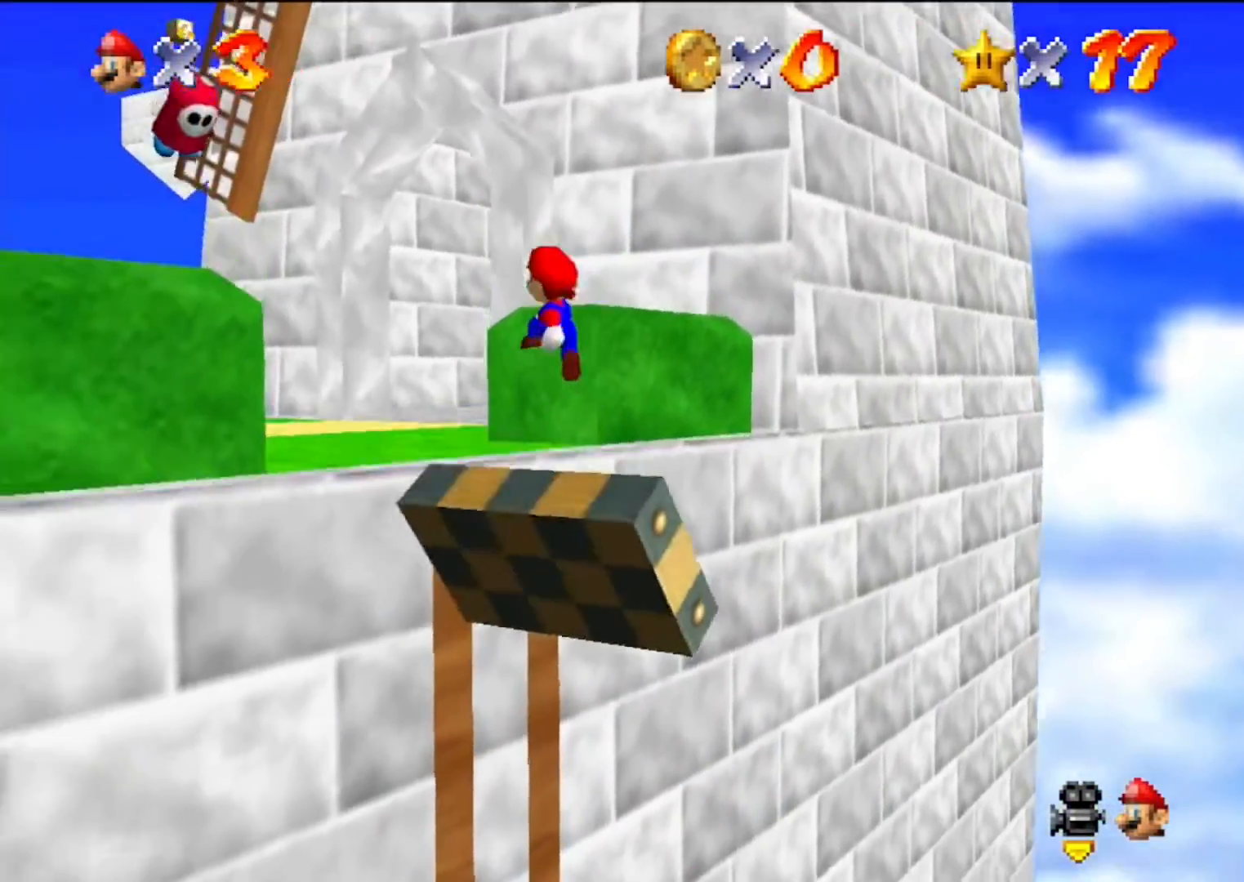
{"buttons": [], "left_stick": "up", "events": [[167, "left_stick", "up"], [200, "B", "down"], [333, "B", "up"], [367, "A", "up"]]}
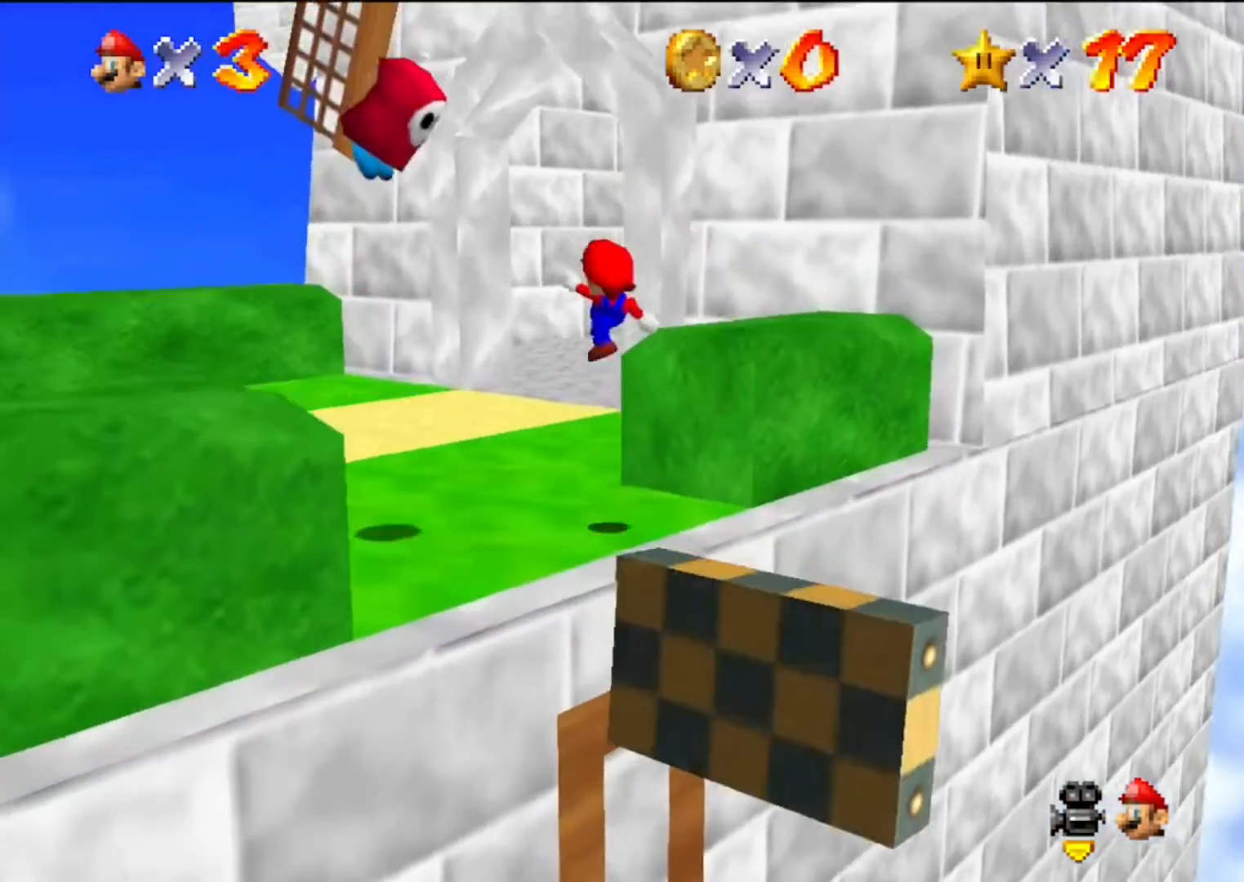
{"buttons": [], "left_stick": "up", "events": [[267, "A", "down"], [333, "A", "up"]]}
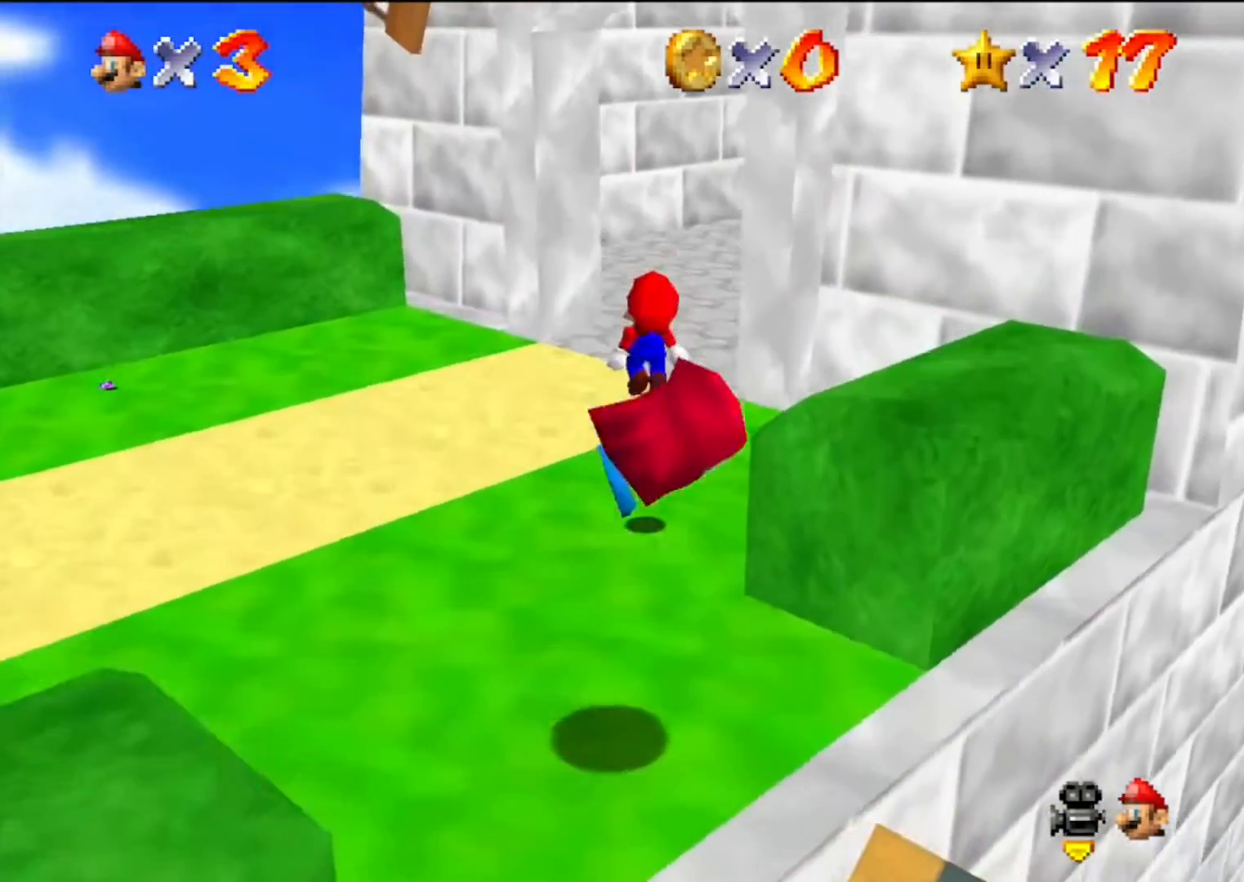
{"buttons": [], "left_stick": "up", "events": [[33, "C_DOWN", "down"], [33, "C_LEFT", "down"], [133, "C_DOWN", "up"], [133, "C_LEFT", "up"], [233, "C_LEFT", "down"], [267, "C_DOWN", "down"], [300, "C_DOWN", "up"], [300, "C_LEFT", "up"], [367, "C_LEFT", "down"], [500, "C_LEFT", "up"]]}
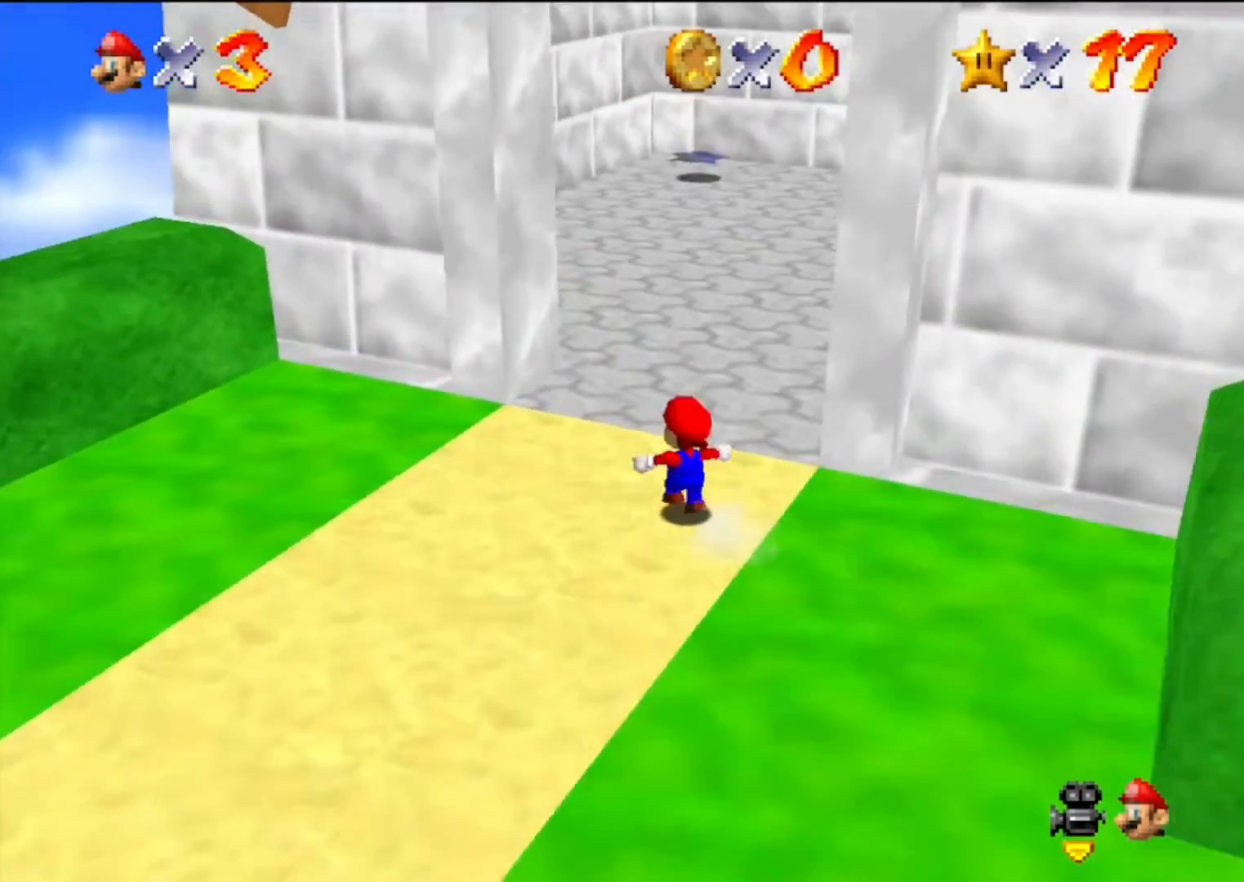
{"buttons": [], "left_stick": "up-right", "events": [[67, "C_LEFT", "down"], [233, "C_LEFT", "up"], [500, "left_stick", "up-right"]]}
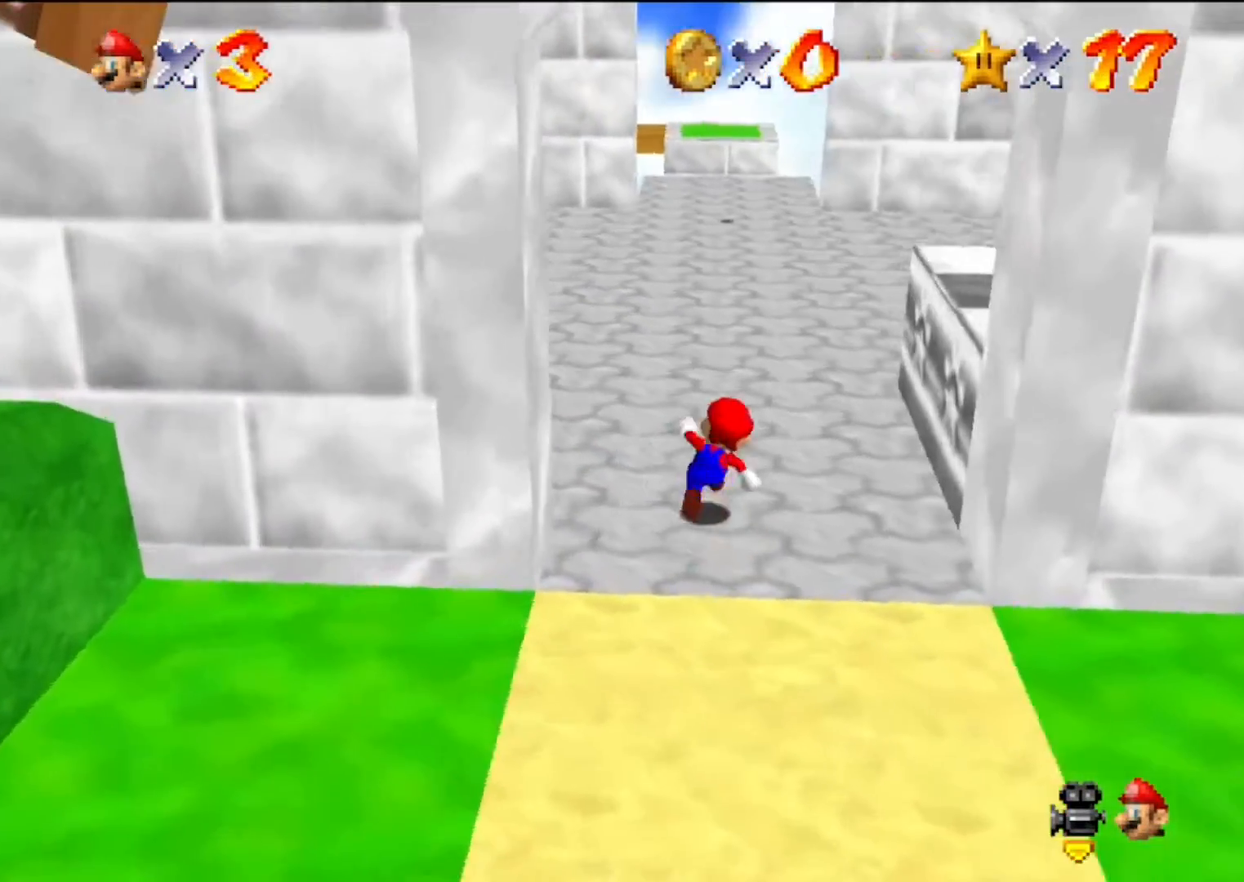
{"buttons": ["C_LEFT", "C_UP"], "left_stick": "down-right", "events": [[133, "left_stick", "right"], [167, "A", "down"], [267, "left_stick", "down-right"], [367, "A", "up"], [500, "C_LEFT", "down"], [500, "C_UP", "down"]]}
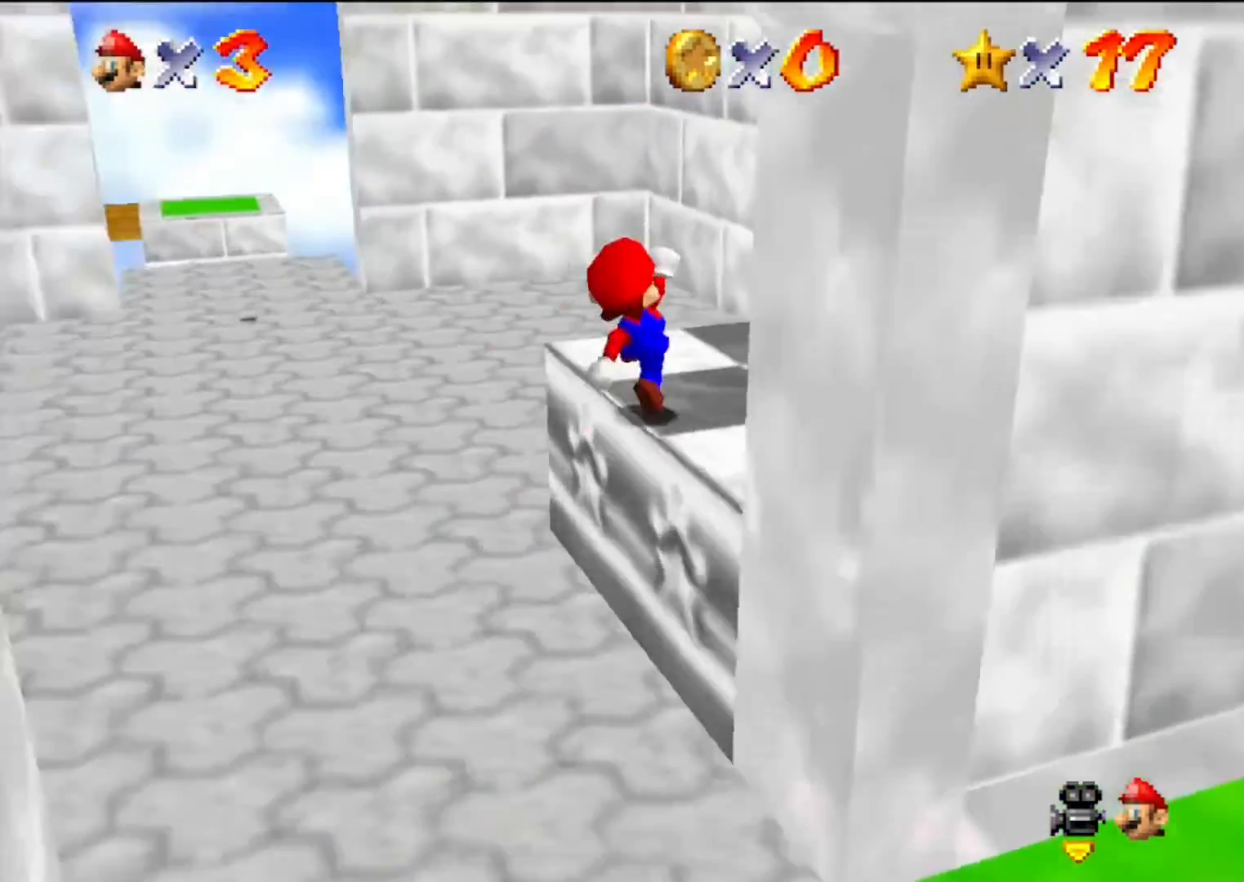
{"buttons": [], "left_stick": "center", "events": [[67, "left_stick", "center"], [100, "C_LEFT", "up"], [100, "C_UP", "up"], [233, "C_LEFT", "down"], [267, "C_DOWN", "down"], [367, "C_LEFT", "up"], [400, "C_DOWN", "up"]]}
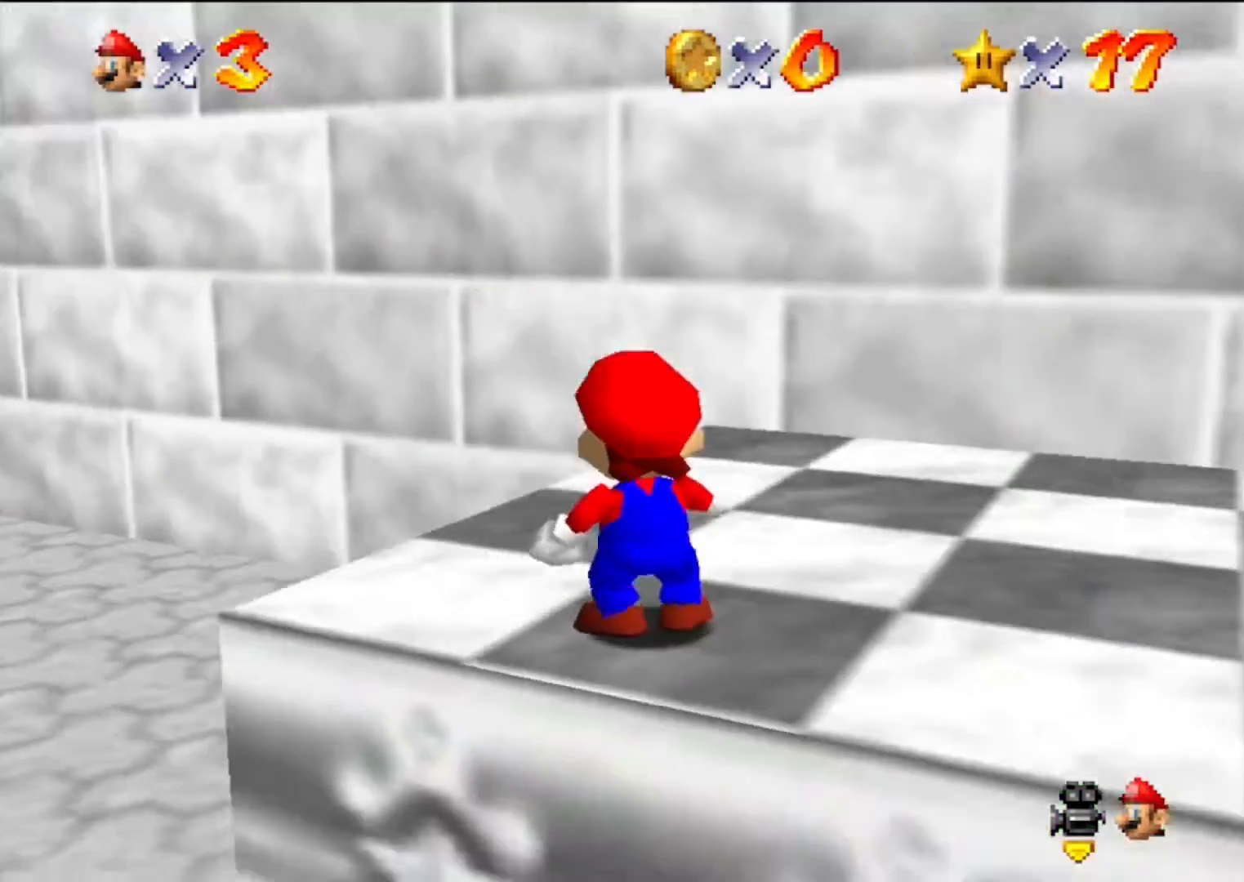
{"buttons": [], "left_stick": "up-left", "events": [[33, "C_LEFT", "down"], [33, "left_stick", "up"], [133, "C_LEFT", "up"], [267, "left_stick", "up-left"]]}
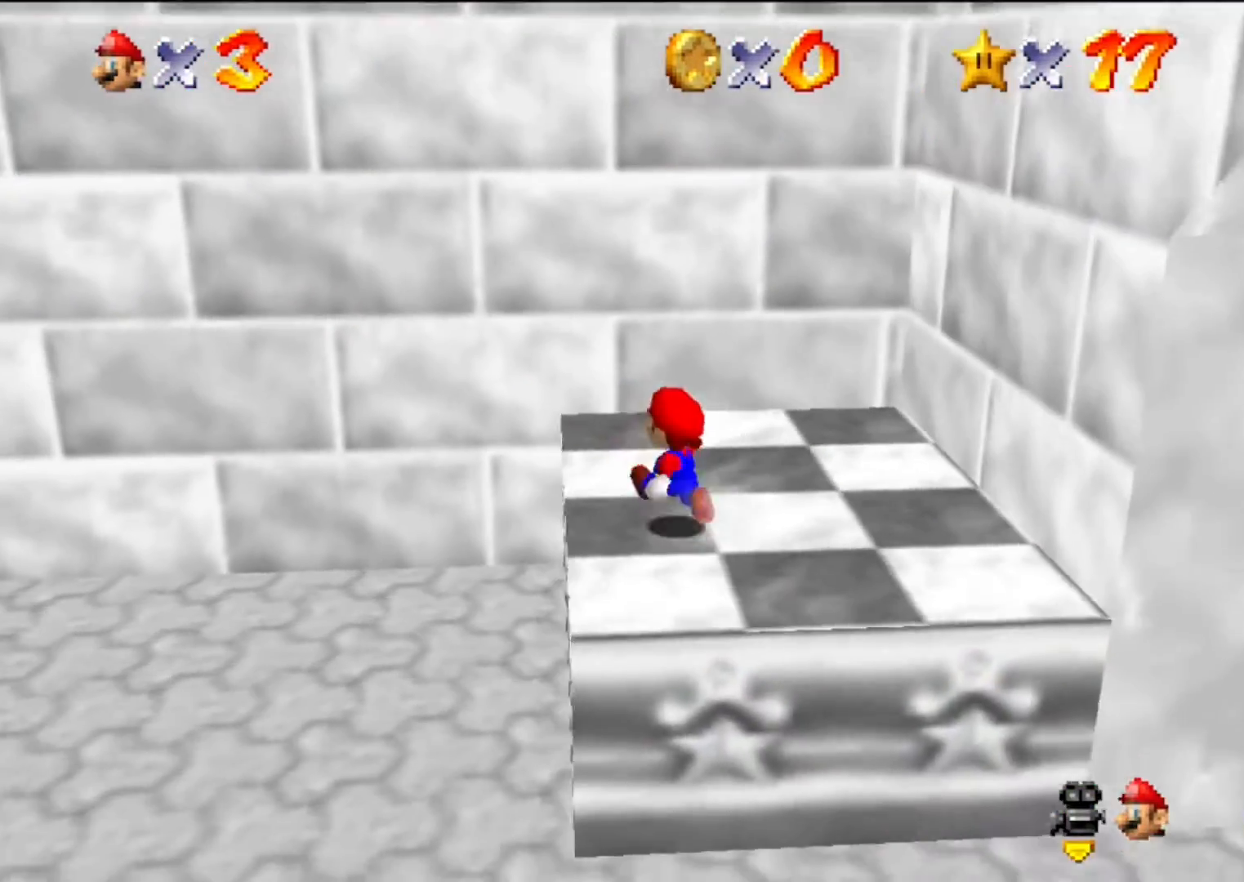
{"buttons": ["A"], "left_stick": "up-right", "events": [[200, "left_stick", "up-right"], [267, "left_stick", "right"], [467, "left_stick", "up-right"], [500, "A", "down"]]}
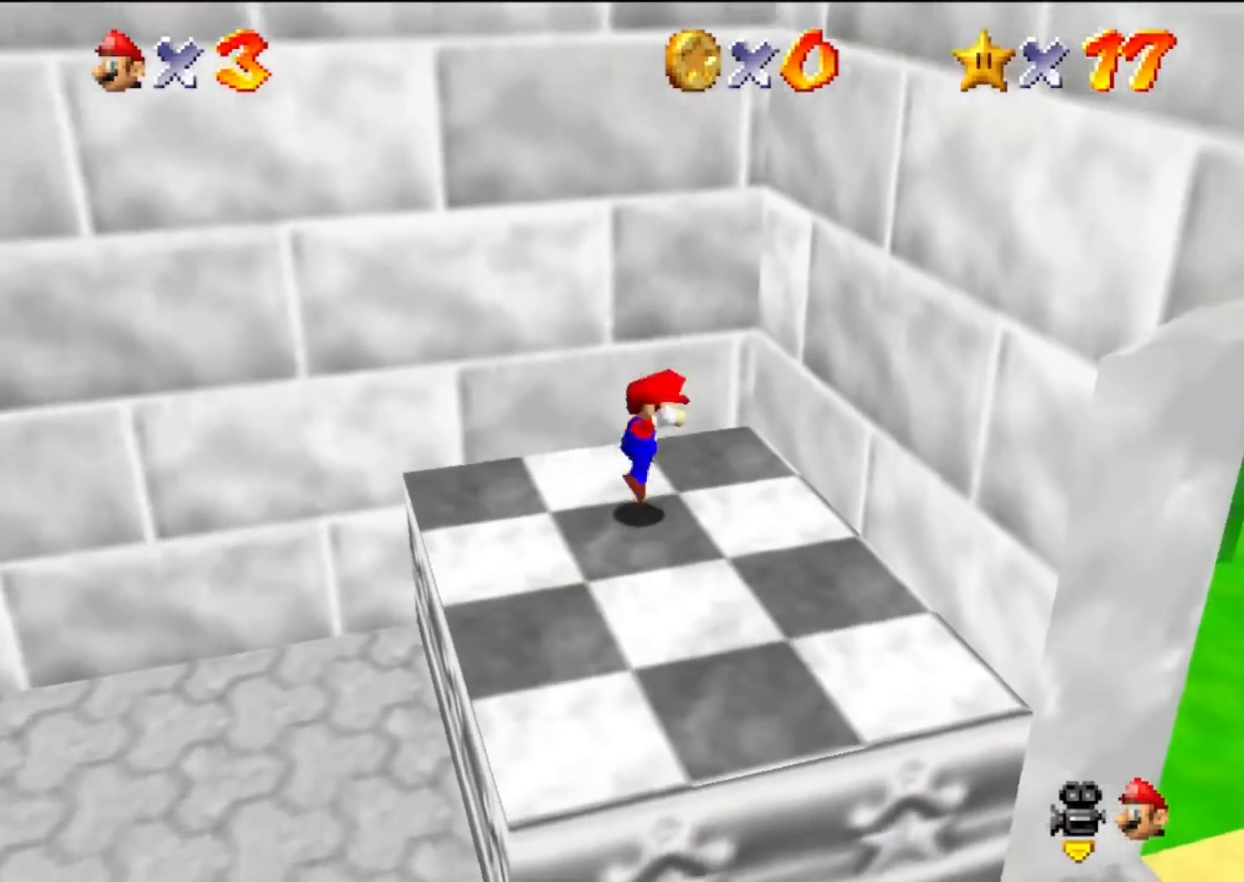
{"buttons": ["A"], "left_stick": "down-left", "events": [[67, "left_stick", "right"], [233, "A", "up"], [300, "left_stick", "down-left"], [333, "A", "down"]]}
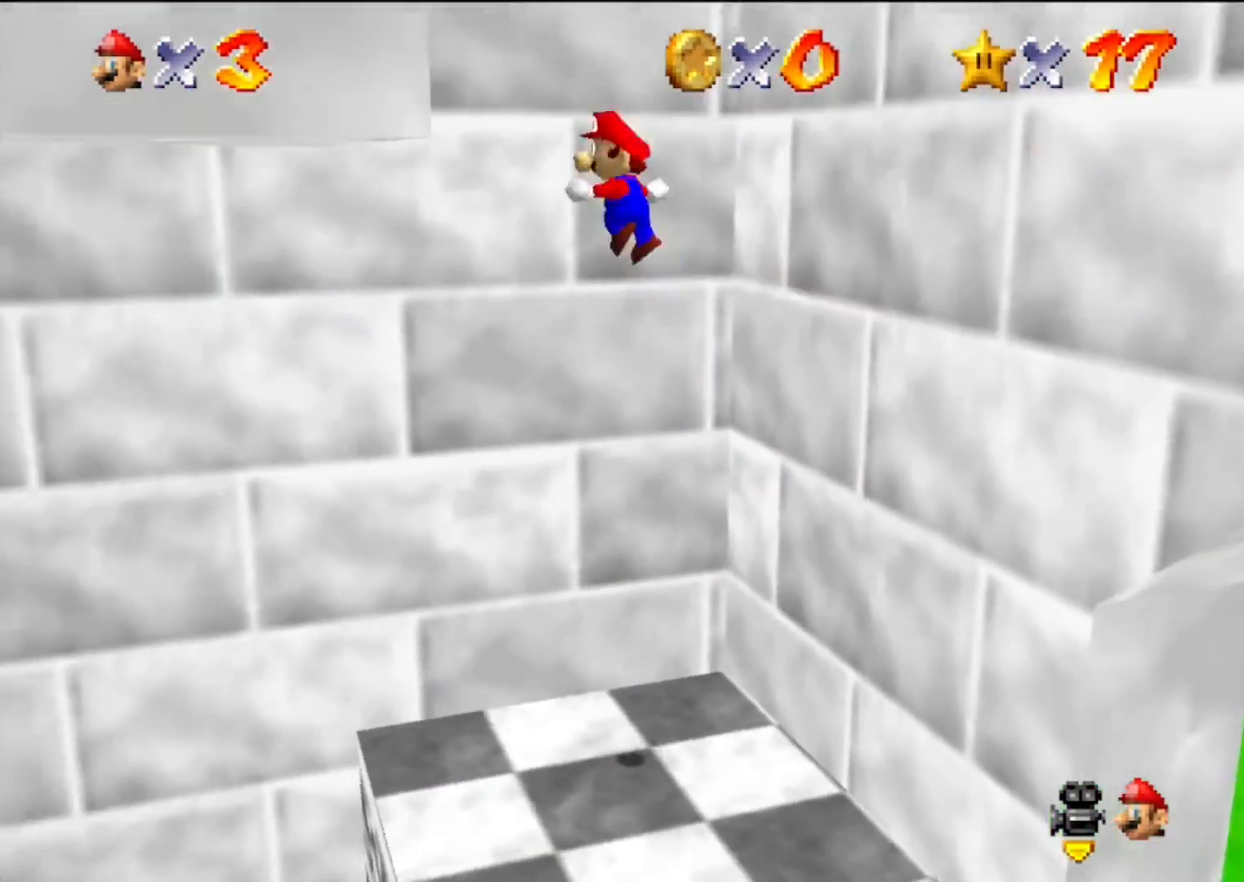
{"buttons": ["A"], "left_stick": "right", "events": [[233, "A", "up"], [333, "left_stick", "right"], [367, "A", "down"]]}